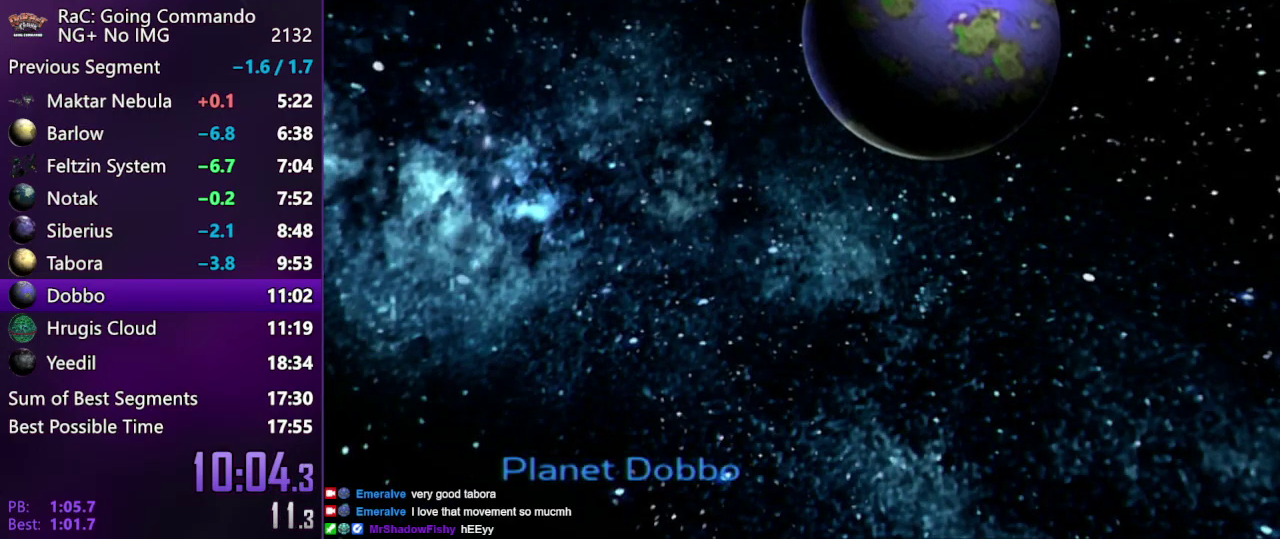
Gameplay with a controller (PlayStation layout); each line is a JSON object with the inputs held at the frame after it. "events" lists button and stick changes between this image and that frame as [ms after this image, input, new state], when the widget could be followed in between. Not read: L3 R3.
{"buttons": [], "left_stick": "up-left", "right_stick": "down-left", "events": [[350, "left_stick", "up-left"], [350, "right_stick", "down-left"]]}
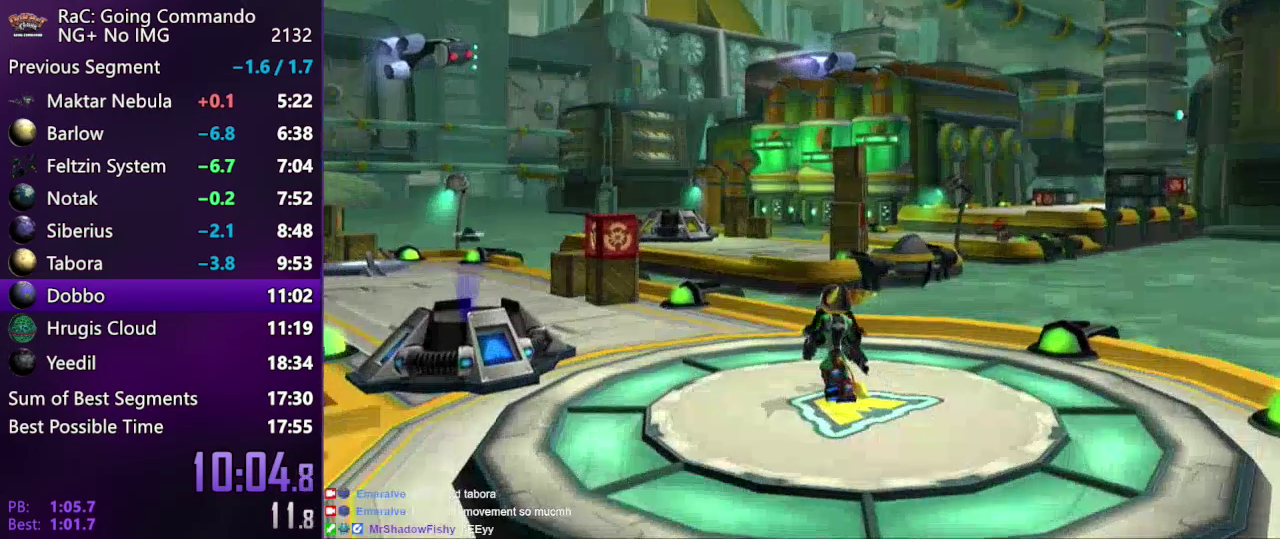
{"buttons": [], "left_stick": "up-right", "right_stick": "center", "events": [[200, "right_stick", "center"], [300, "left_stick", "up"], [350, "CIRCLE", "down"], [433, "CIRCLE", "up"], [467, "left_stick", "up-right"]]}
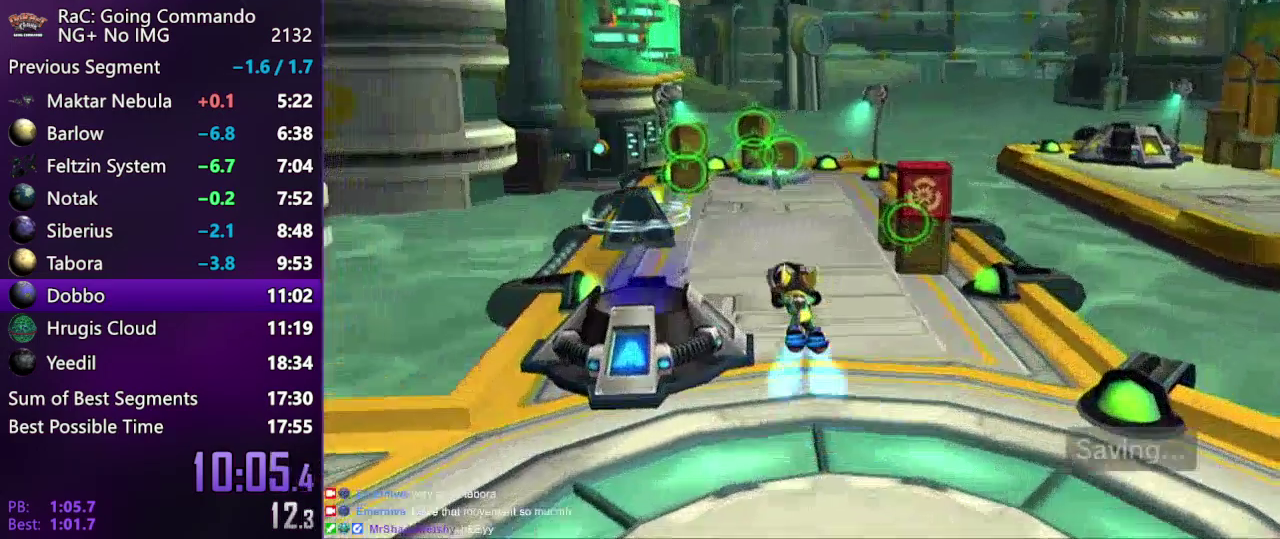
{"buttons": [], "left_stick": "right", "right_stick": "center", "events": [[200, "left_stick", "up"], [300, "CIRCLE", "down"], [317, "left_stick", "right"], [367, "CIRCLE", "up"]]}
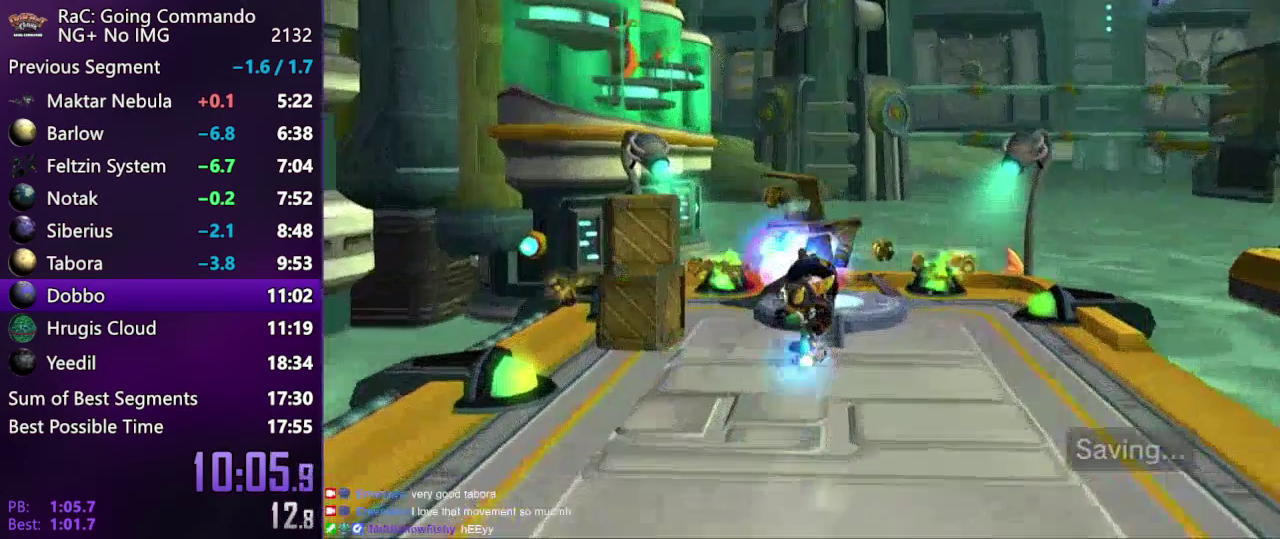
{"buttons": ["R2"], "left_stick": "down", "right_stick": "center", "events": [[17, "left_stick", "down-right"], [250, "R2", "down"], [500, "left_stick", "down"]]}
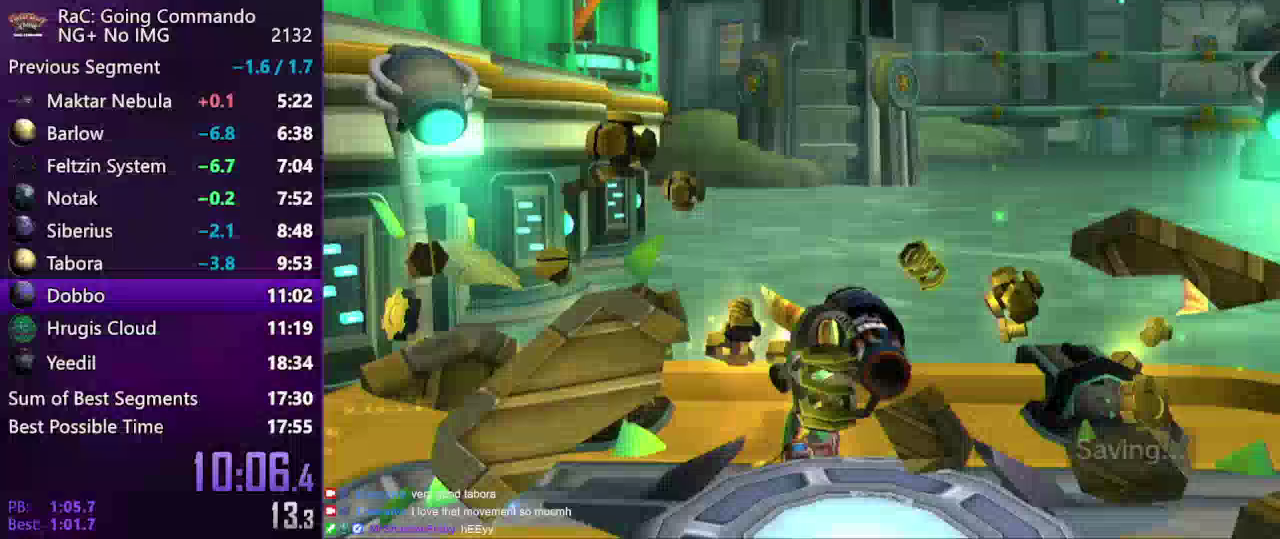
{"buttons": [], "left_stick": "center", "right_stick": "center", "events": [[300, "left_stick", "center"], [367, "TRIANGLE", "down"], [433, "TRIANGLE", "up"], [450, "R2", "up"]]}
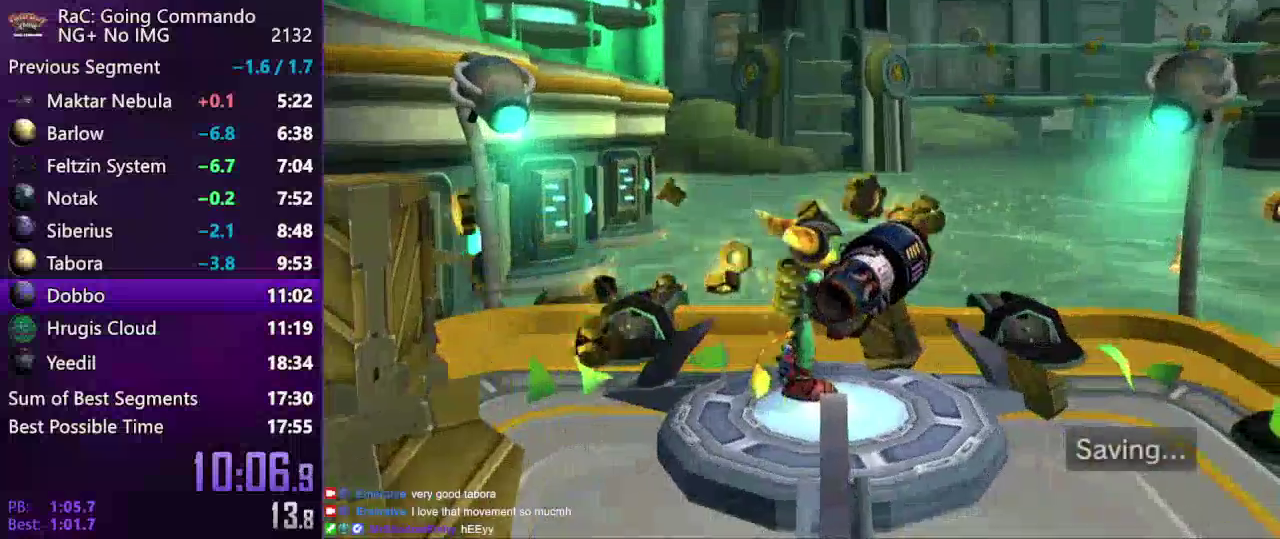
{"buttons": [], "left_stick": "center", "right_stick": "center", "events": []}
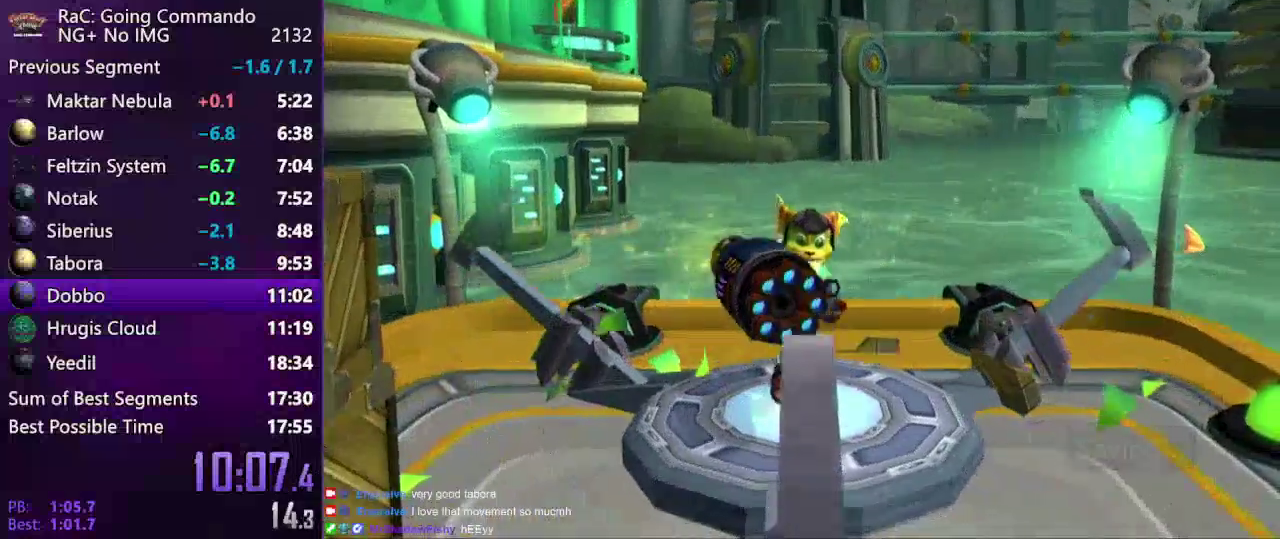
{"buttons": [], "left_stick": "center", "right_stick": "center", "events": []}
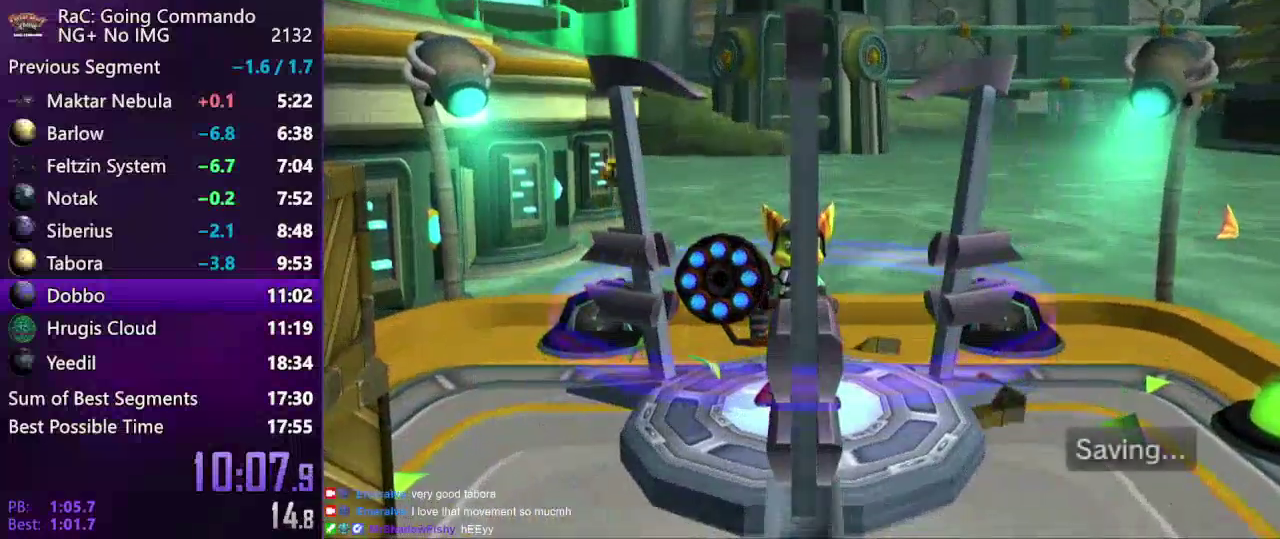
{"buttons": [], "left_stick": "center", "right_stick": "center", "events": []}
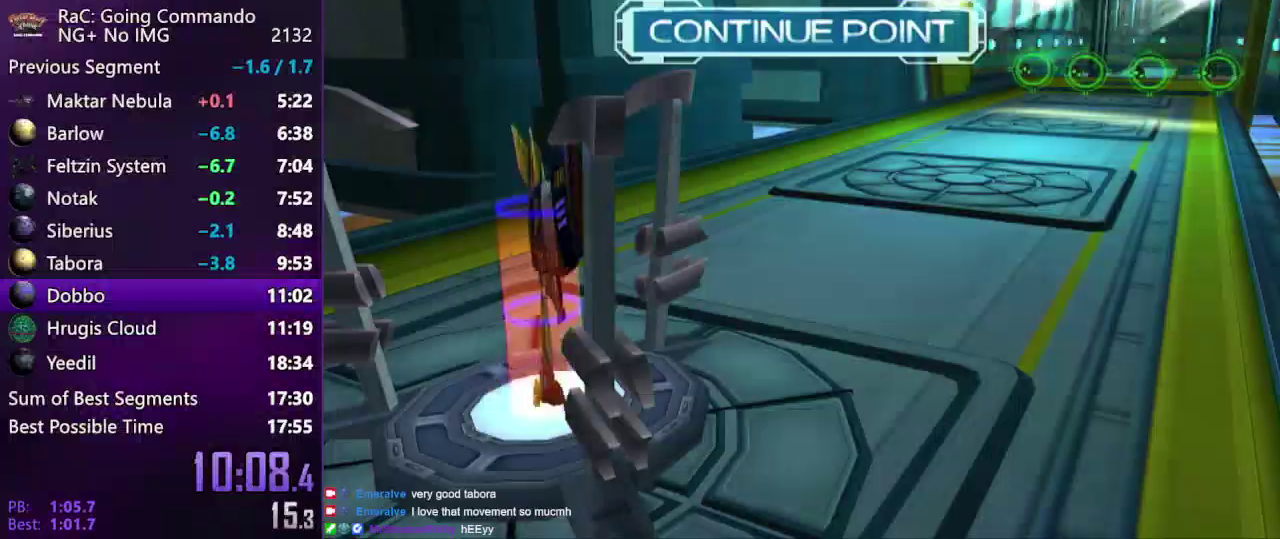
{"buttons": ["TRIANGLE"], "left_stick": "left", "right_stick": "center", "events": [[350, "TRIANGLE", "down"], [483, "left_stick", "left"]]}
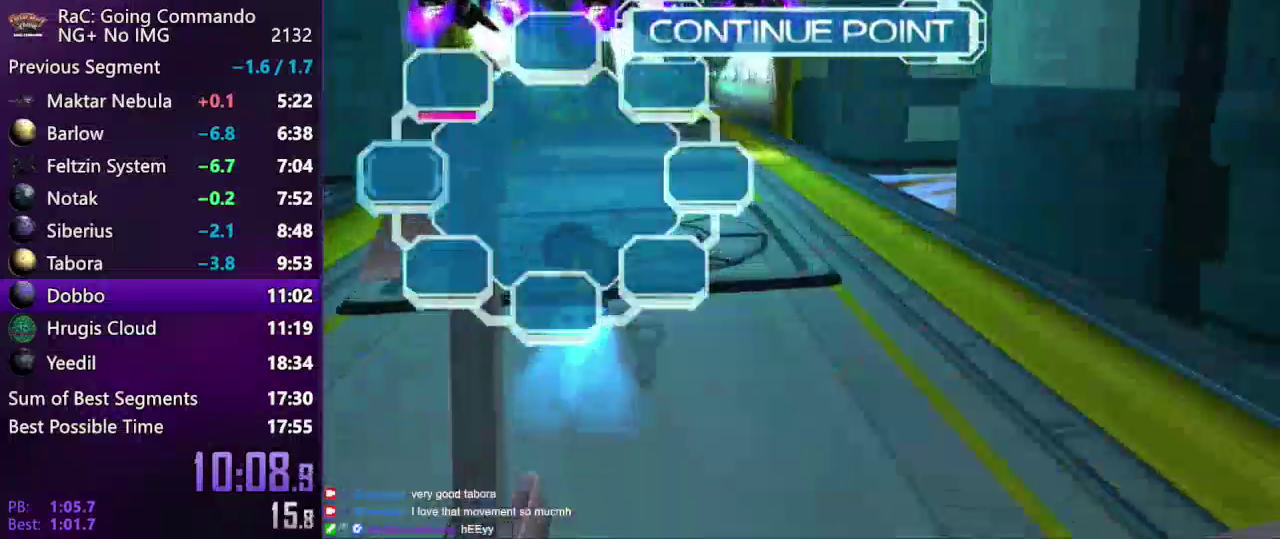
{"buttons": [], "left_stick": "right", "right_stick": "center"}
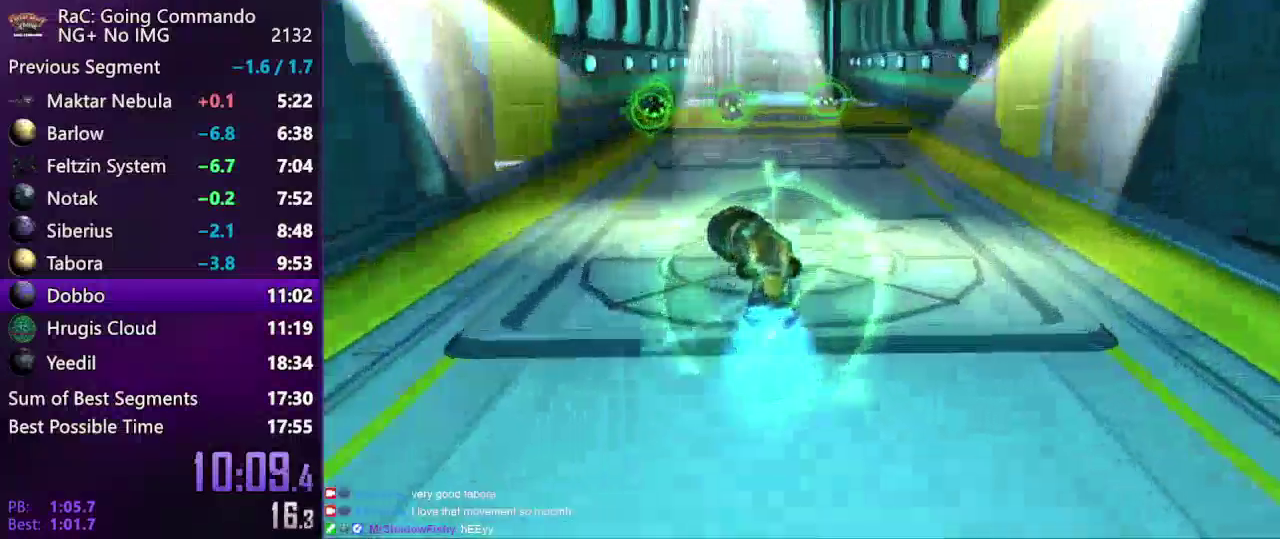
{"buttons": ["R2"], "left_stick": "up", "right_stick": "left"}
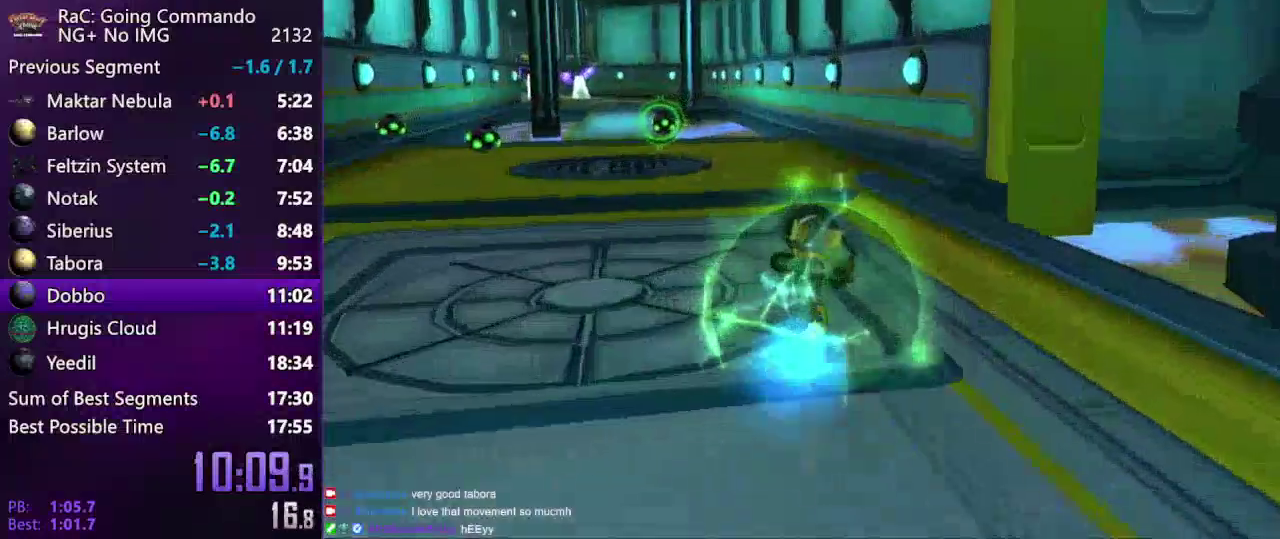
{"buttons": ["R2"], "left_stick": "up", "right_stick": "center", "events": [[433, "right_stick", "center"]]}
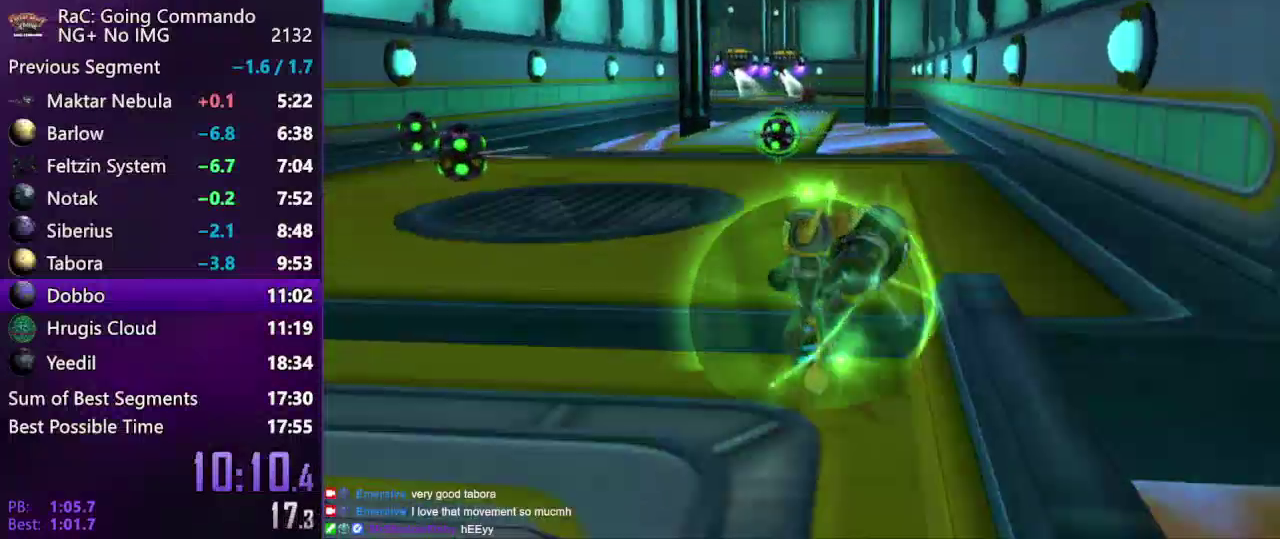
{"buttons": [], "left_stick": "up-right", "right_stick": "center", "events": [[233, "left_stick", "up-right"], [450, "R2", "up"]]}
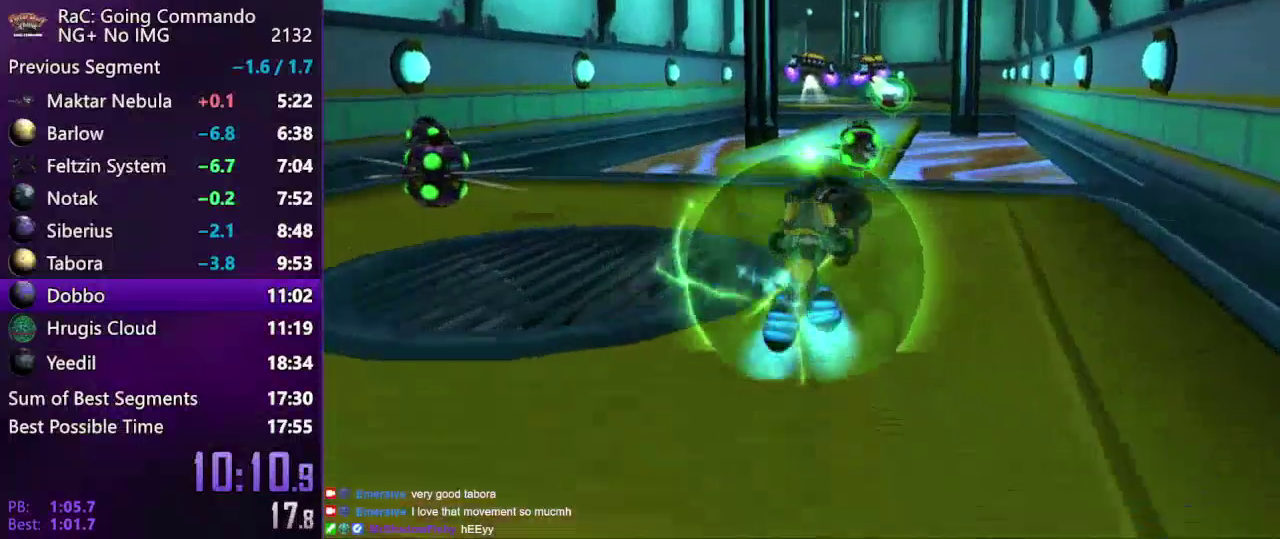
{"buttons": ["START"], "left_stick": "center", "right_stick": "center", "events": [[117, "left_stick", "up"], [317, "left_stick", "center"], [367, "CIRCLE", "down"], [433, "START", "down"], [483, "CIRCLE", "up"]]}
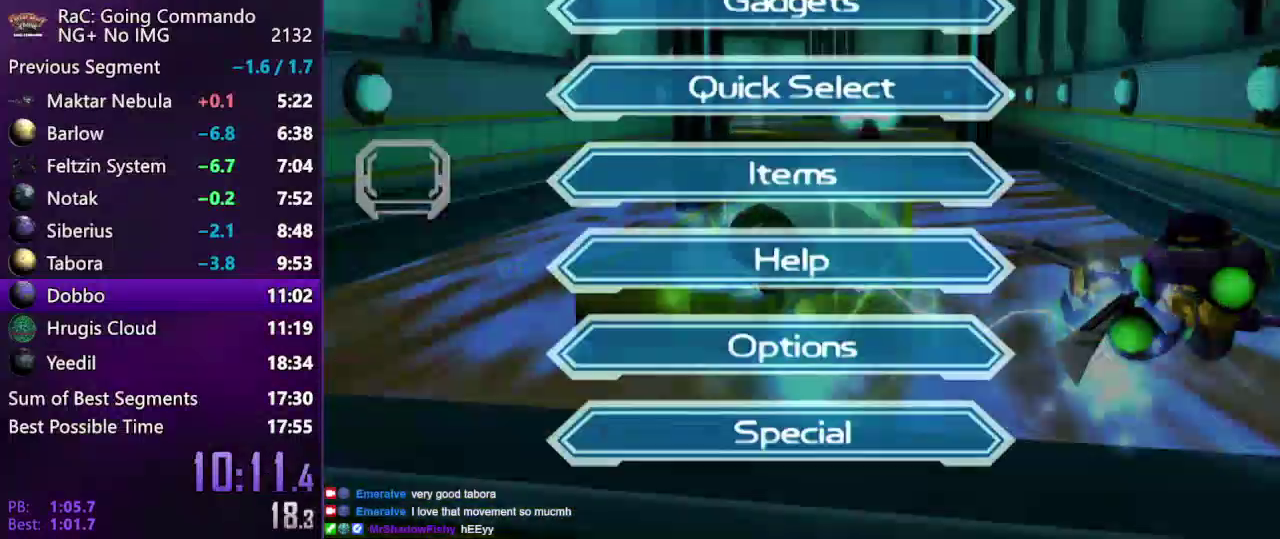
{"buttons": [], "left_stick": "center", "right_stick": "center", "events": [[17, "START", "up"], [17, "TRIANGLE", "down"], [150, "TRIANGLE", "up"], [350, "CROSS", "down"], [350, "left_stick", "right"], [433, "CROSS", "up"], [433, "left_stick", "center"]]}
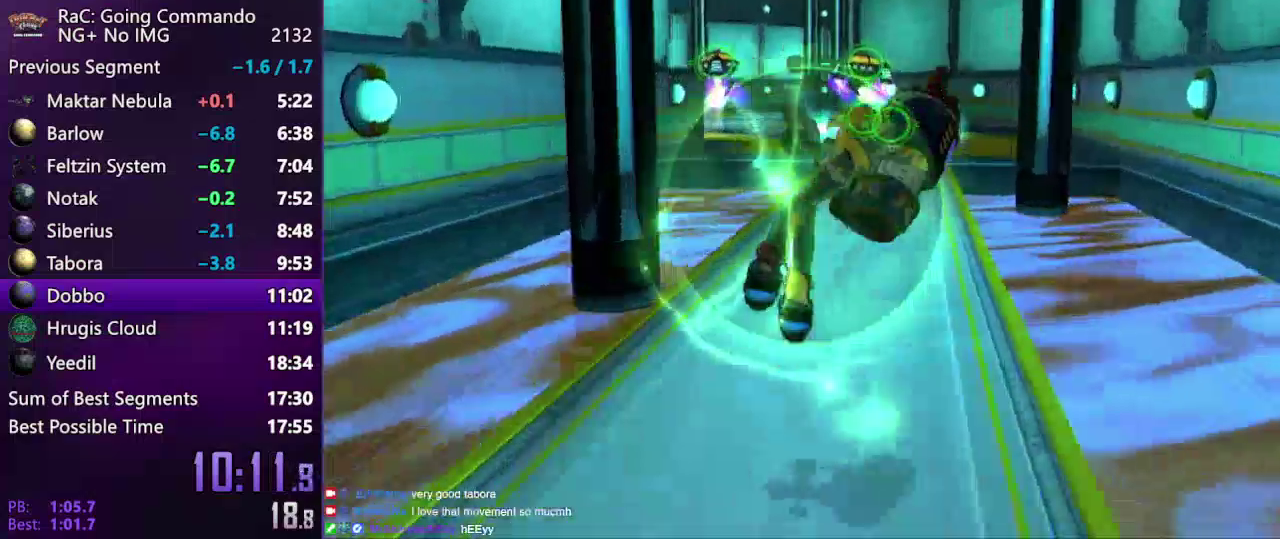
{"buttons": [], "left_stick": "up", "right_stick": "center", "events": [[50, "TRIANGLE", "down"], [100, "TRIANGLE", "up"], [150, "TRIANGLE", "down"], [217, "TRIANGLE", "up"], [400, "left_stick", "up"]]}
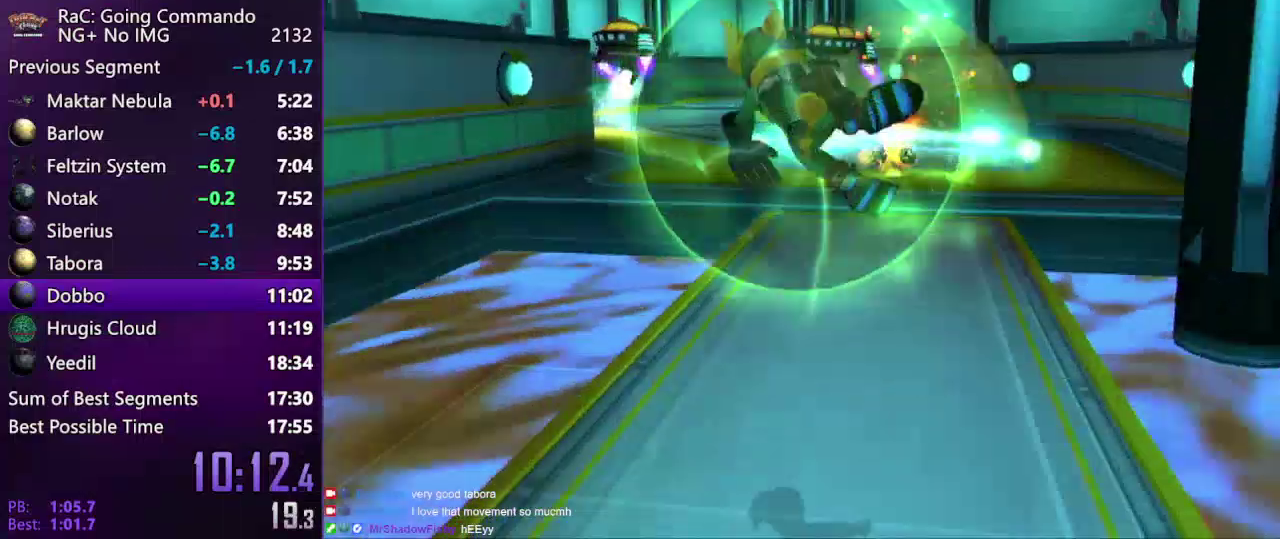
{"buttons": [], "left_stick": "down", "right_stick": "center", "events": [[150, "CROSS", "down"], [183, "left_stick", "up-left"], [233, "left_stick", "left"], [267, "CROSS", "up"], [317, "left_stick", "center"], [350, "TRIANGLE", "down"], [433, "left_stick", "down"], [483, "TRIANGLE", "up"]]}
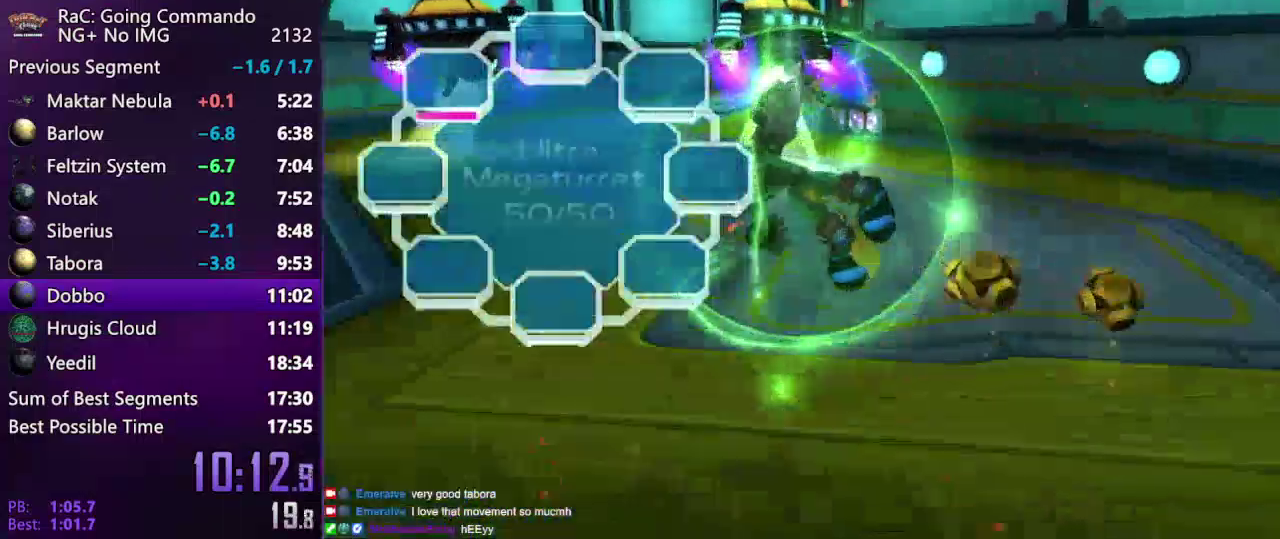
{"buttons": [], "left_stick": "center", "right_stick": "center", "events": [[17, "left_stick", "center"], [183, "left_stick", "up"], [267, "CROSS", "down"], [300, "left_stick", "left"], [400, "CROSS", "up"], [433, "left_stick", "center"]]}
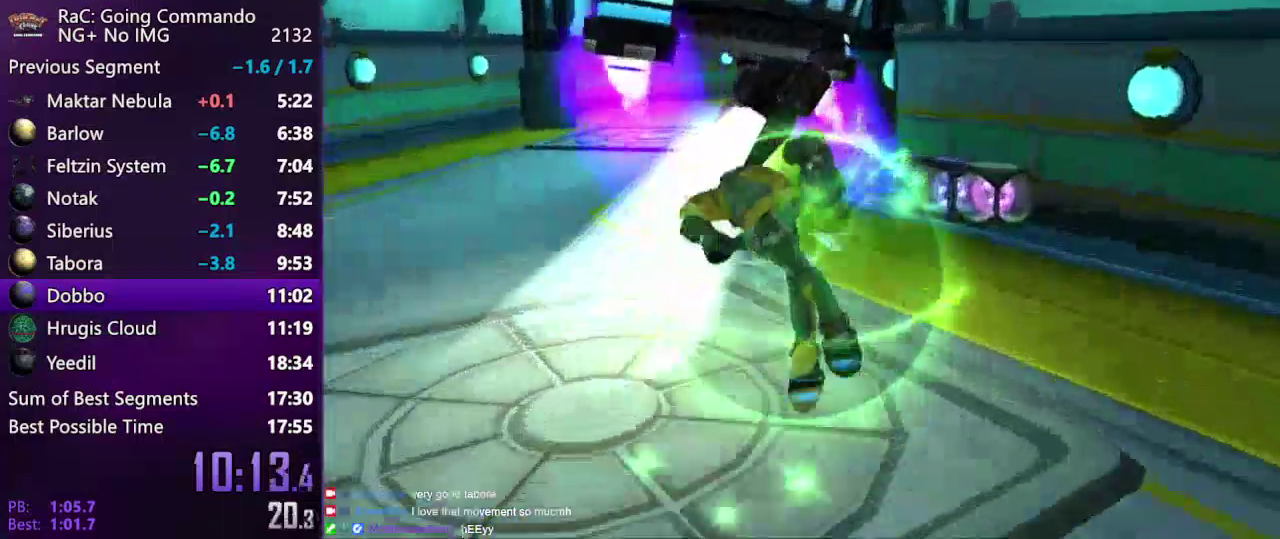
{"buttons": ["CROSS"], "left_stick": "left", "right_stick": "center", "events": [[233, "left_stick", "up"], [467, "CROSS", "down"], [467, "left_stick", "left"]]}
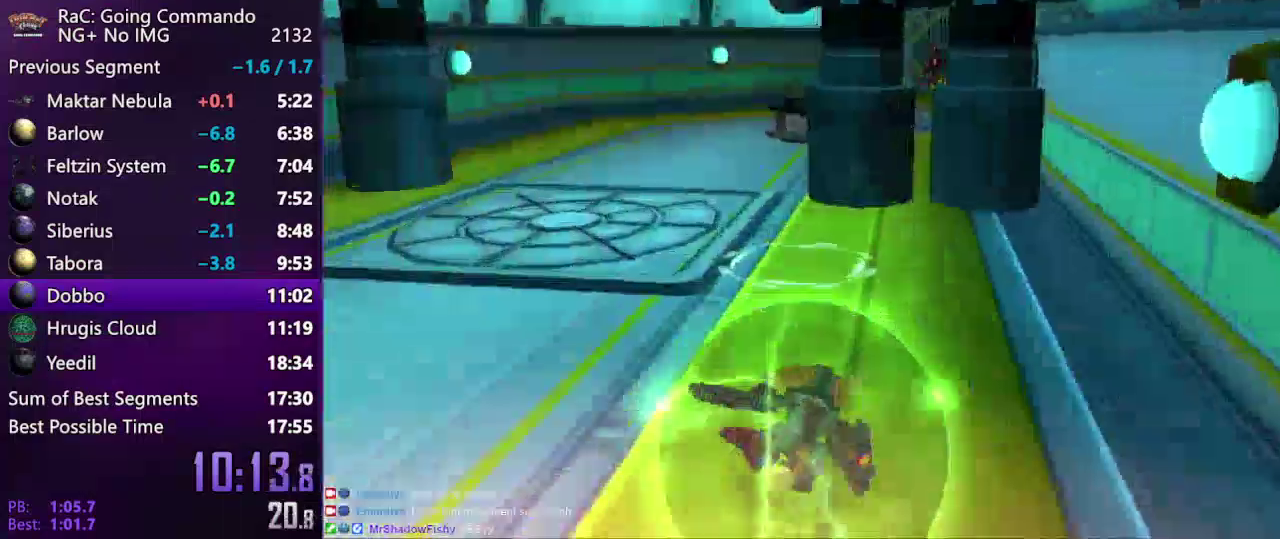
{"buttons": [], "left_stick": "center", "right_stick": "center", "events": [[150, "CROSS", "up"], [200, "left_stick", "center"], [267, "right_stick", "left"], [433, "right_stick", "center"]]}
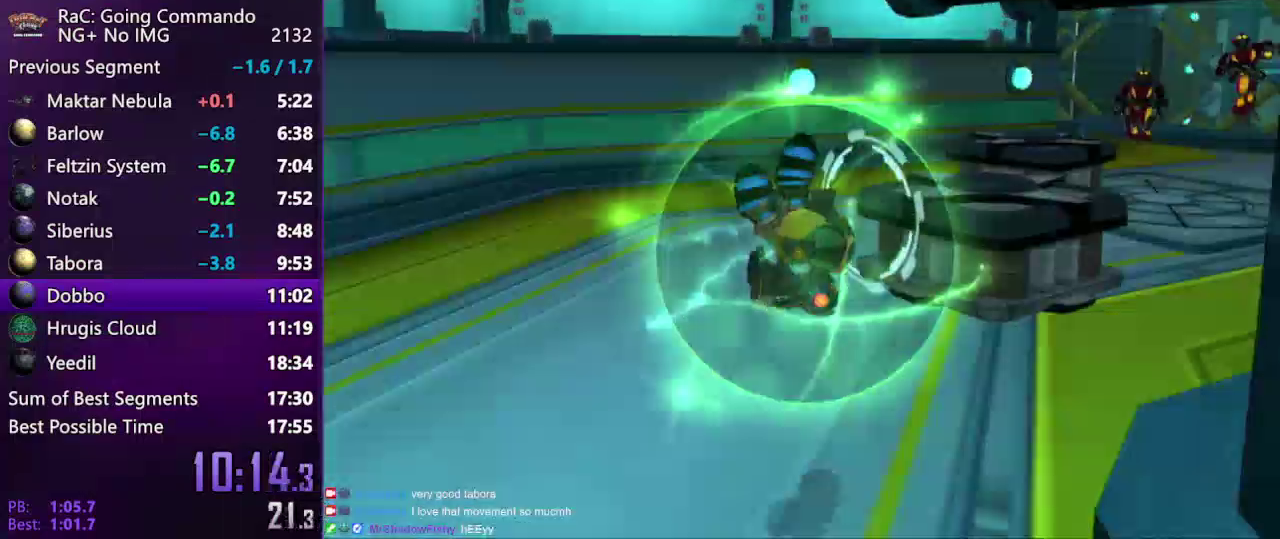
{"buttons": ["CROSS"], "left_stick": "right", "right_stick": "center", "events": [[17, "left_stick", "up"], [150, "CROSS", "down"], [233, "CROSS", "up"], [300, "CROSS", "down"], [350, "left_stick", "down-left"], [367, "CROSS", "up"], [400, "left_stick", "down"], [433, "CROSS", "down"], [467, "left_stick", "right"]]}
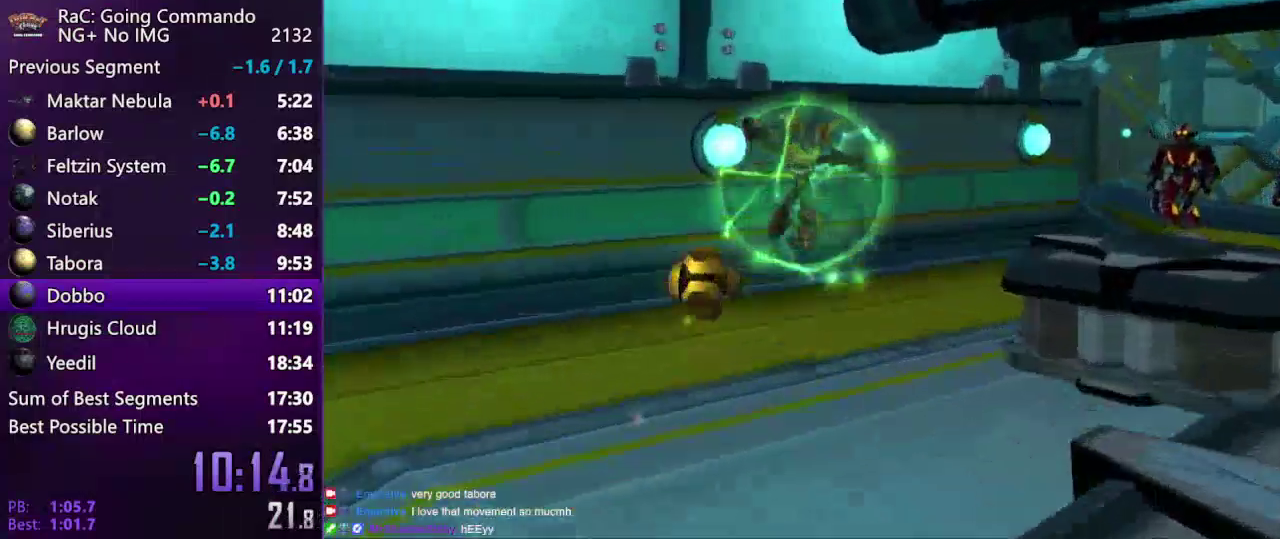
{"buttons": ["DPAD_UP"], "left_stick": "center", "right_stick": "center", "events": [[17, "left_stick", "up"], [50, "CROSS", "up"], [183, "START", "down"], [183, "left_stick", "center"], [267, "START", "up"], [300, "DPAD_UP", "down"], [367, "DPAD_UP", "up"], [483, "DPAD_UP", "down"]]}